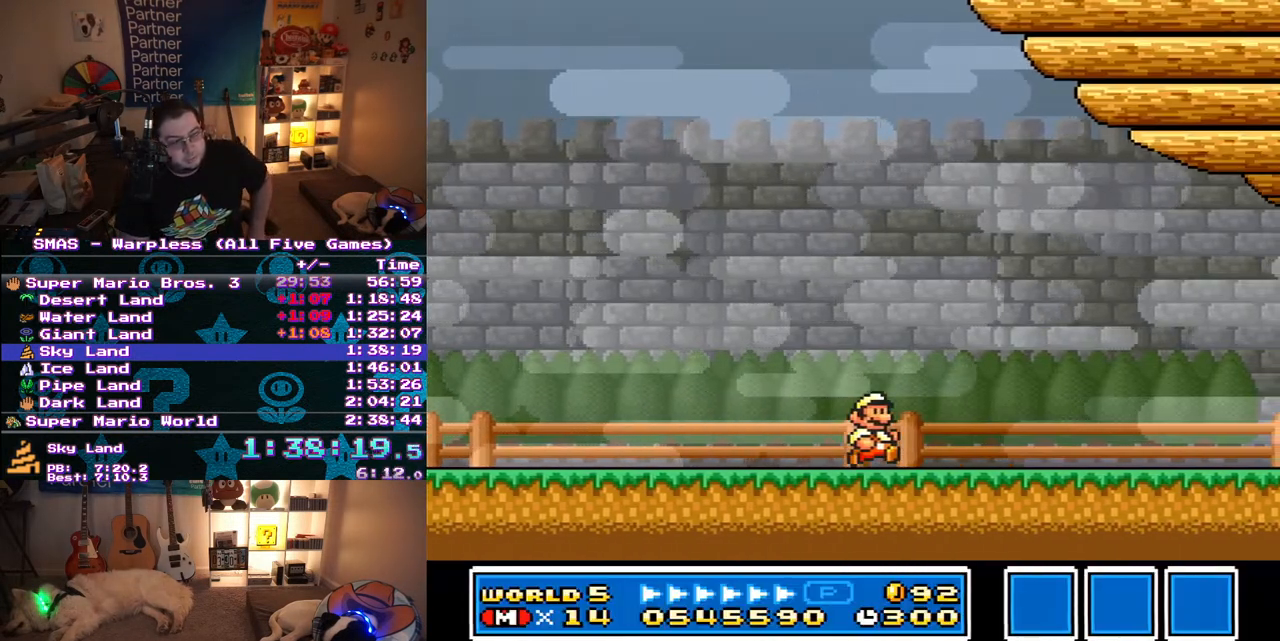
Gameplay with a controller (Nintendo layout); each line is a JSON object with the inputs held at the frame after it. "events" lists button and stick changes between this image and that frame as [ms after this image, input, new state], when the widget could be followed in between. Not read: L3 R3.
{"buttons": [], "events": []}
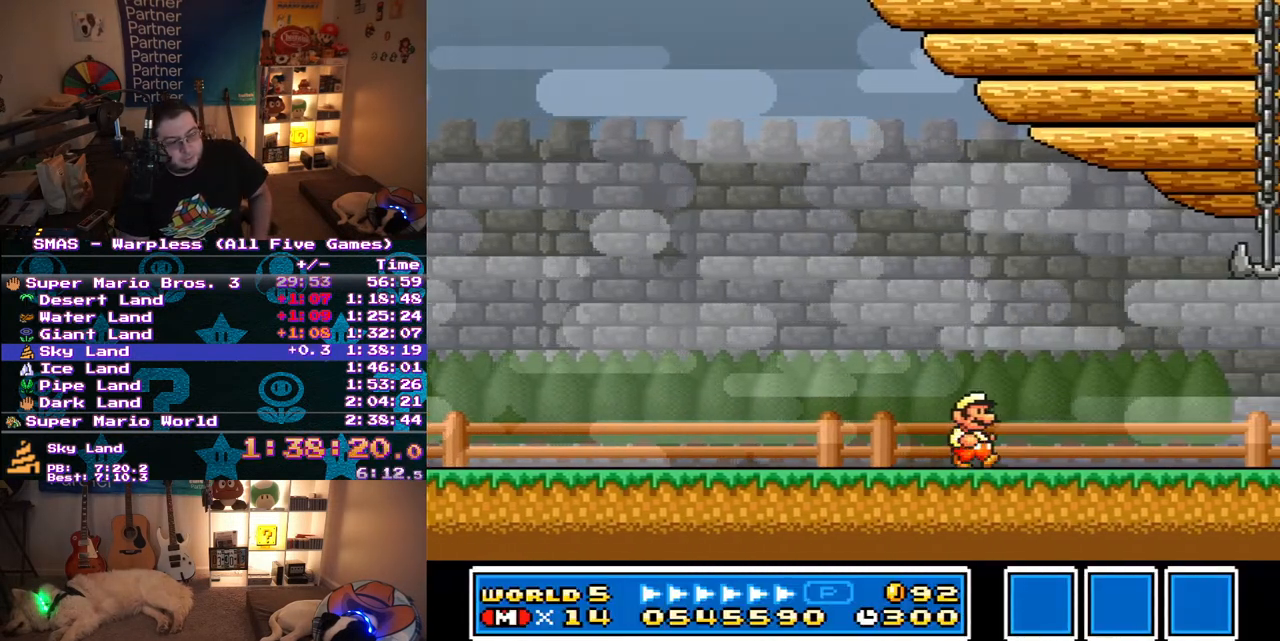
{"buttons": [], "events": []}
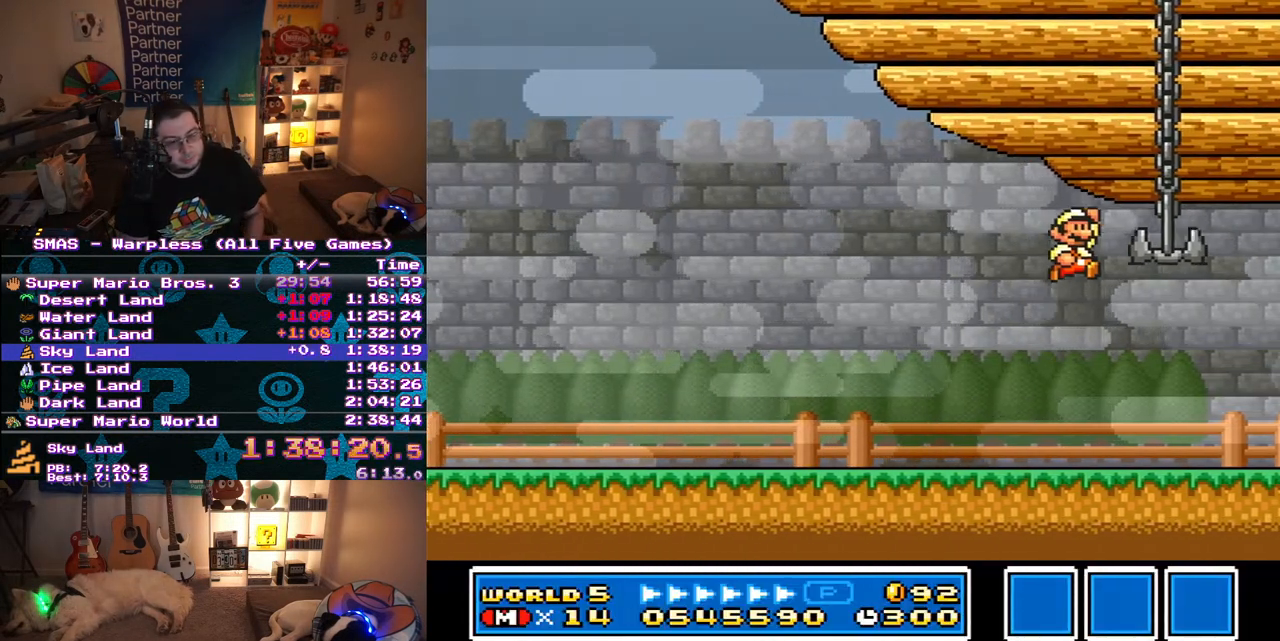
{"buttons": [], "events": []}
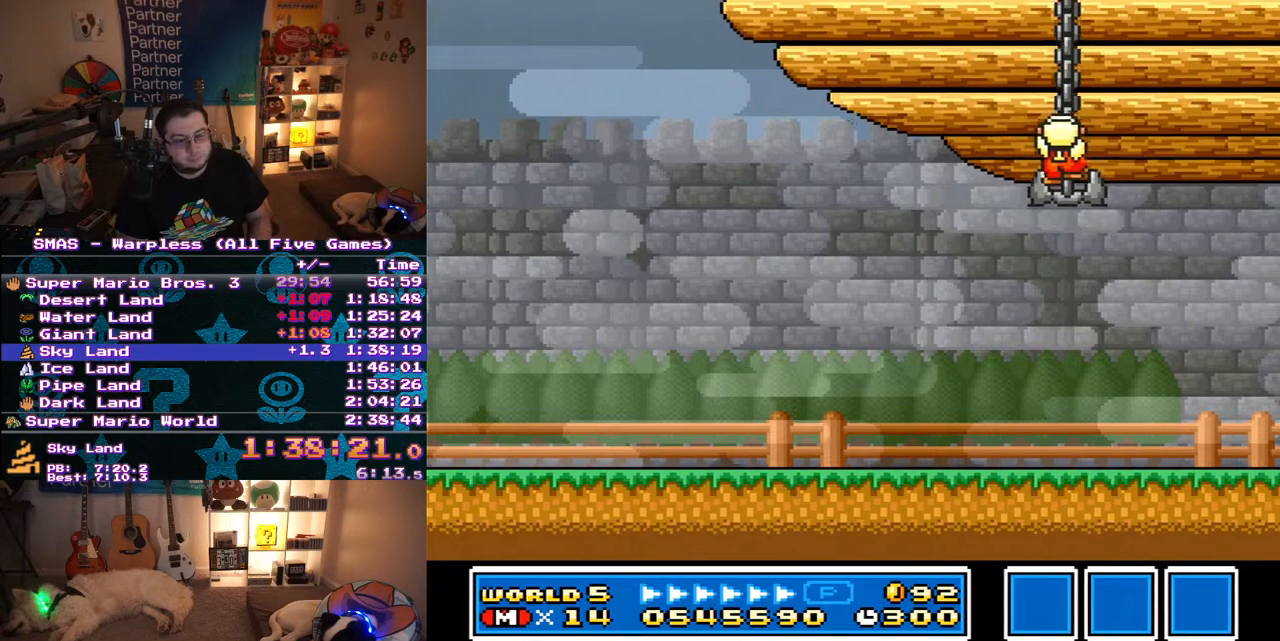
{"buttons": ["DPAD_RIGHT"], "events": [[33, "DPAD_DOWN", "down"], [167, "DPAD_DOWN", "up"], [167, "DPAD_RIGHT", "down"], [250, "DPAD_UP", "down"], [417, "DPAD_UP", "up"]]}
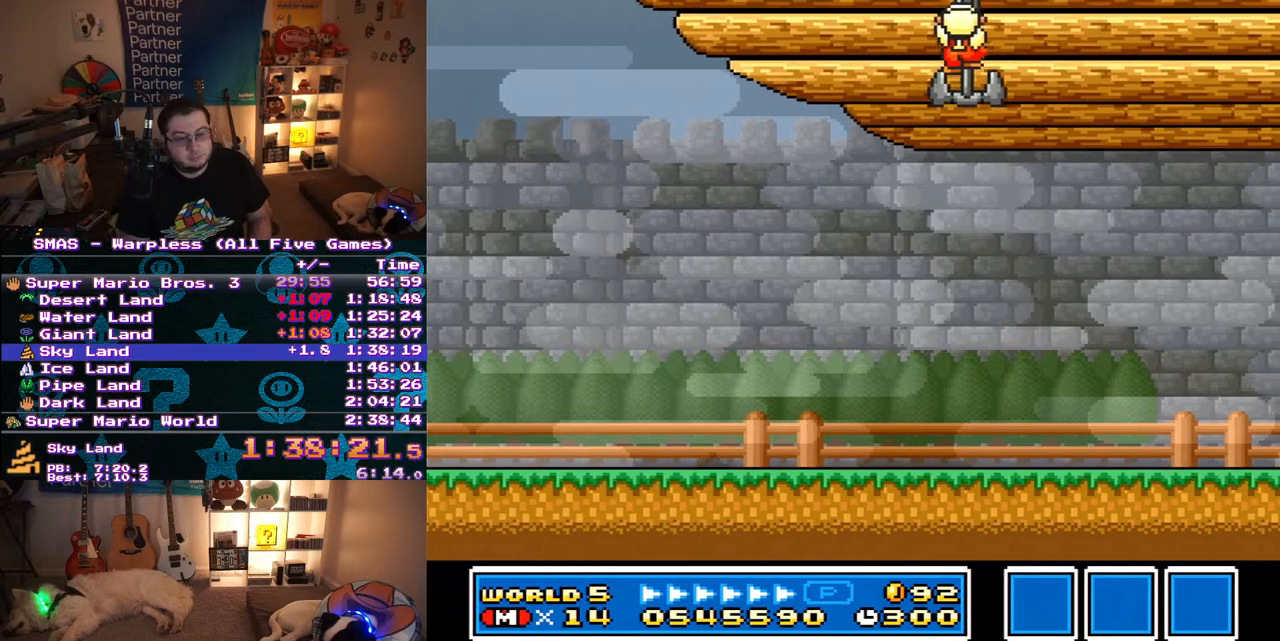
{"buttons": [], "events": [[83, "DPAD_RIGHT", "up"], [83, "DPAD_UP", "down"], [150, "DPAD_UP", "up"]]}
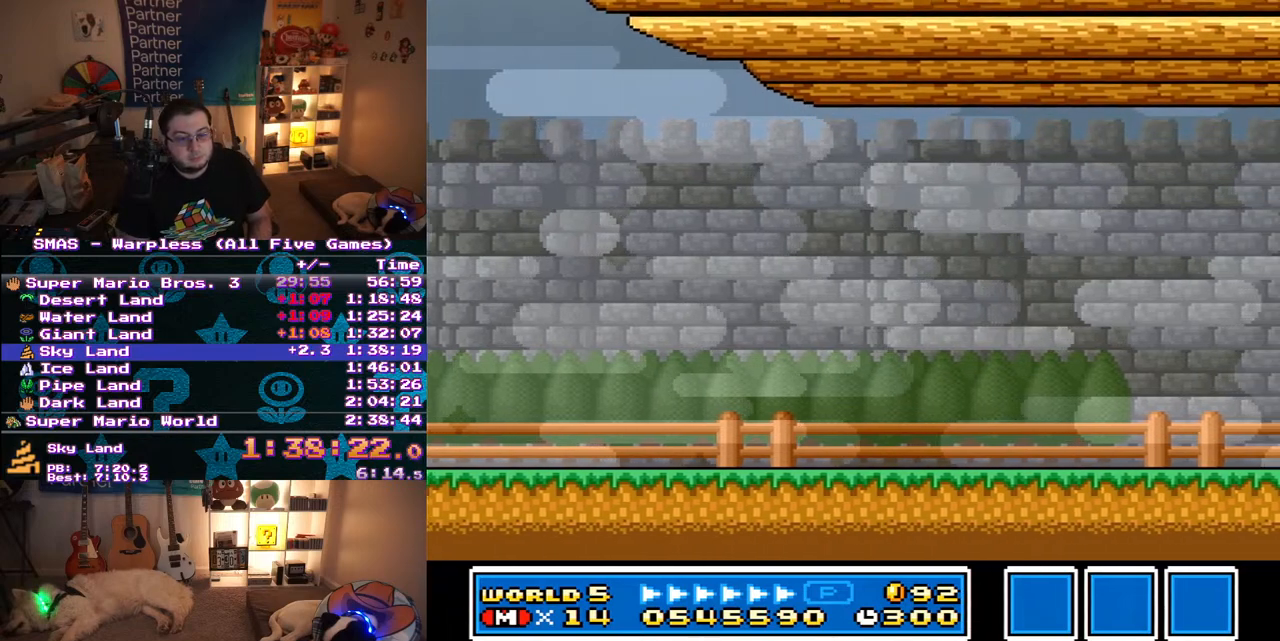
{"buttons": [], "events": []}
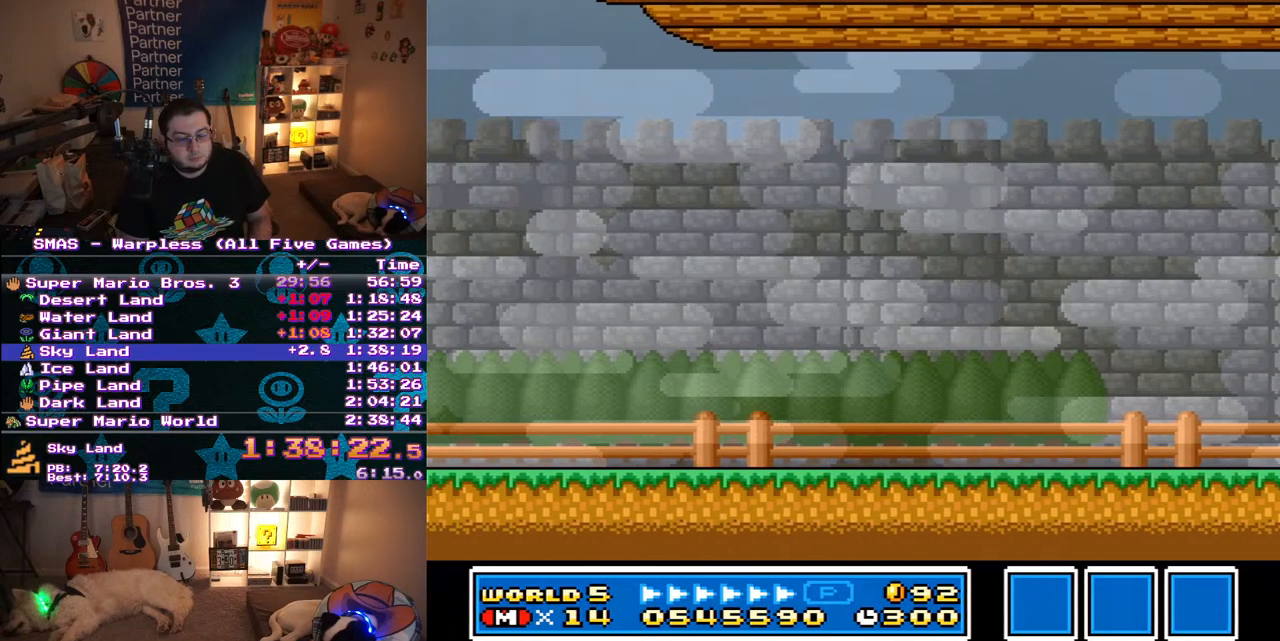
{"buttons": [], "events": []}
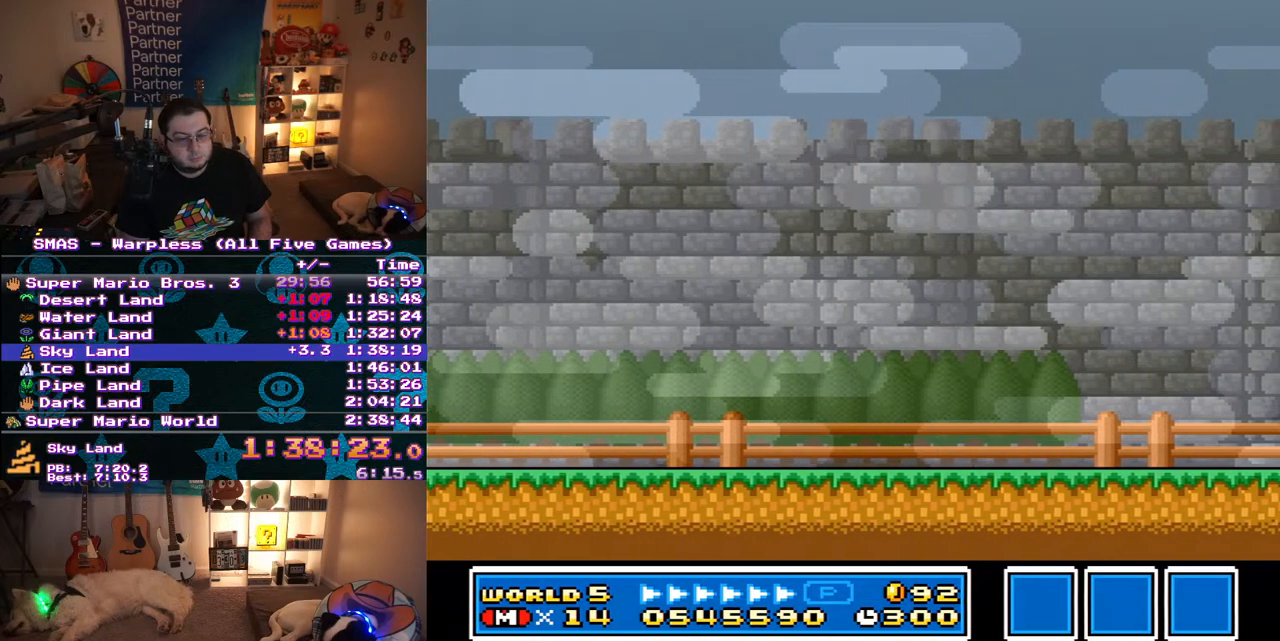
{"buttons": [], "events": []}
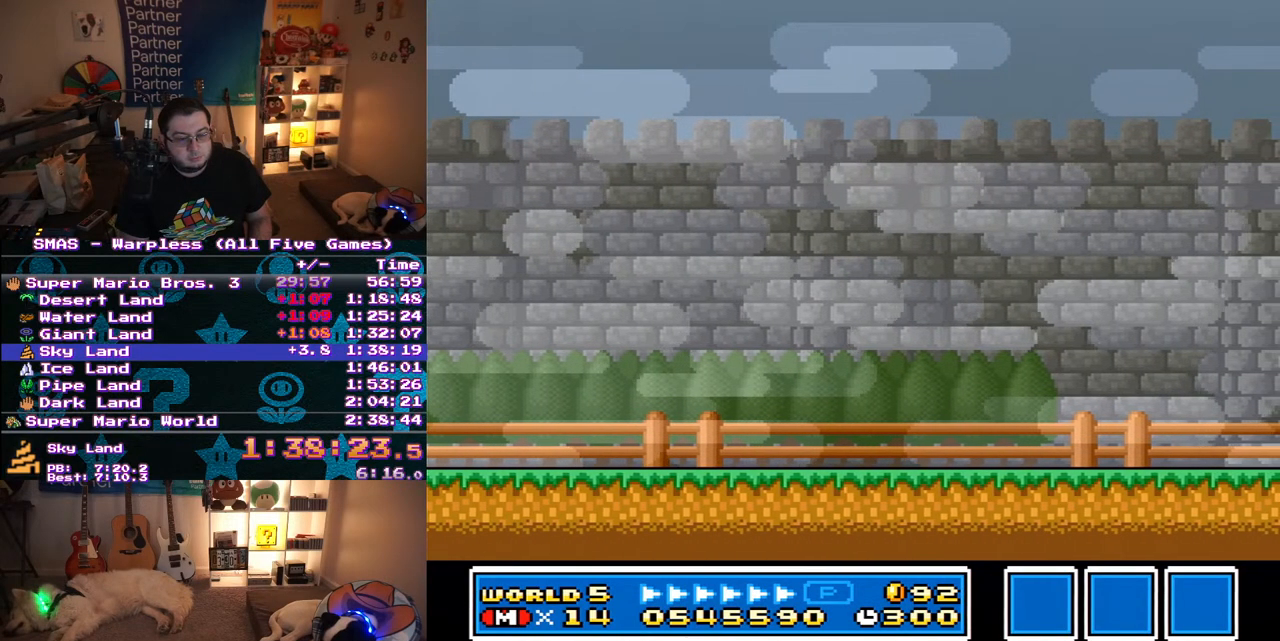
{"buttons": [], "events": []}
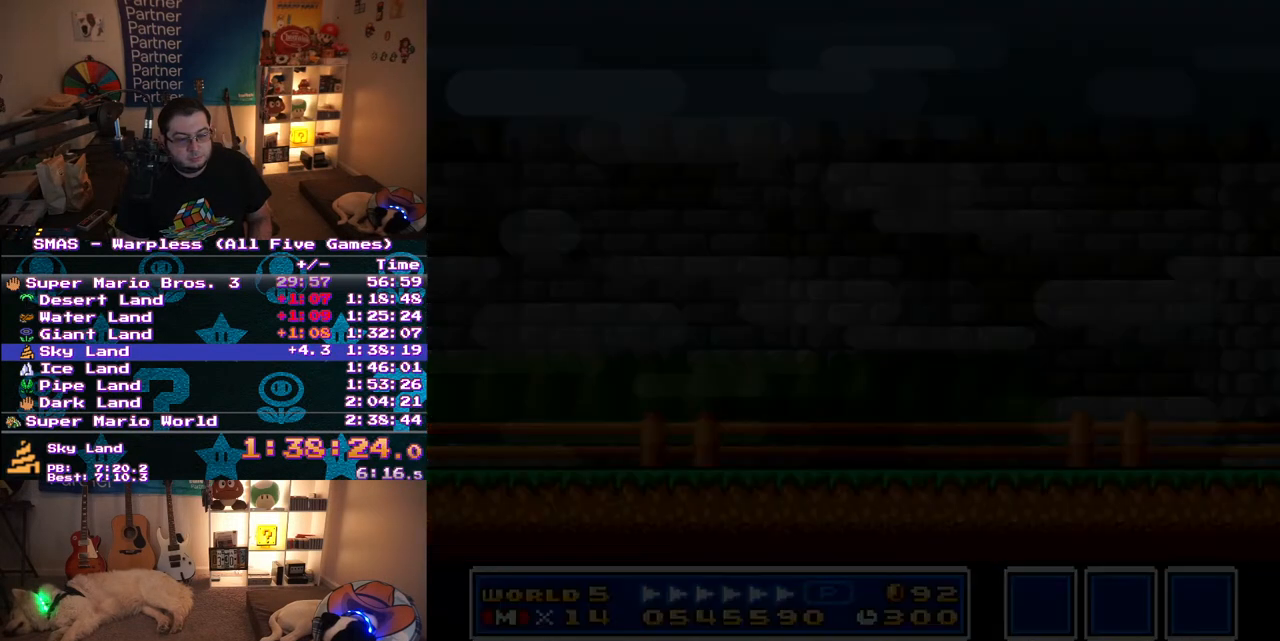
{"buttons": [], "events": []}
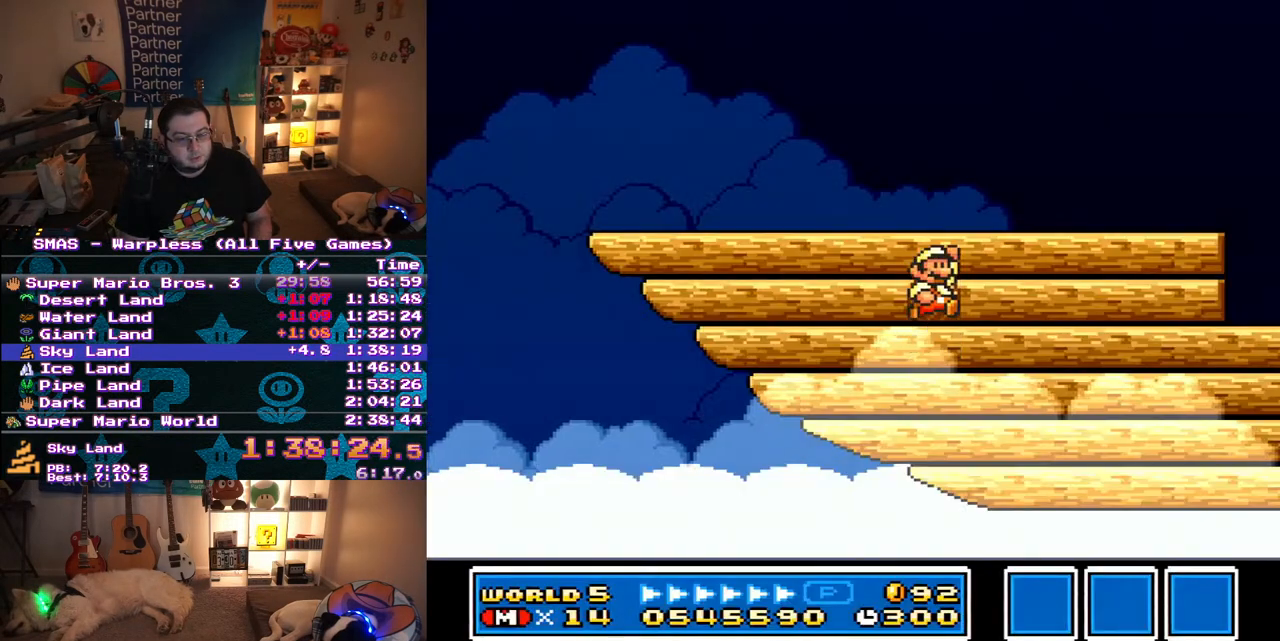
{"buttons": ["Y", "DPAD_RIGHT"], "events": [[267, "Y", "down"], [300, "DPAD_RIGHT", "down"]]}
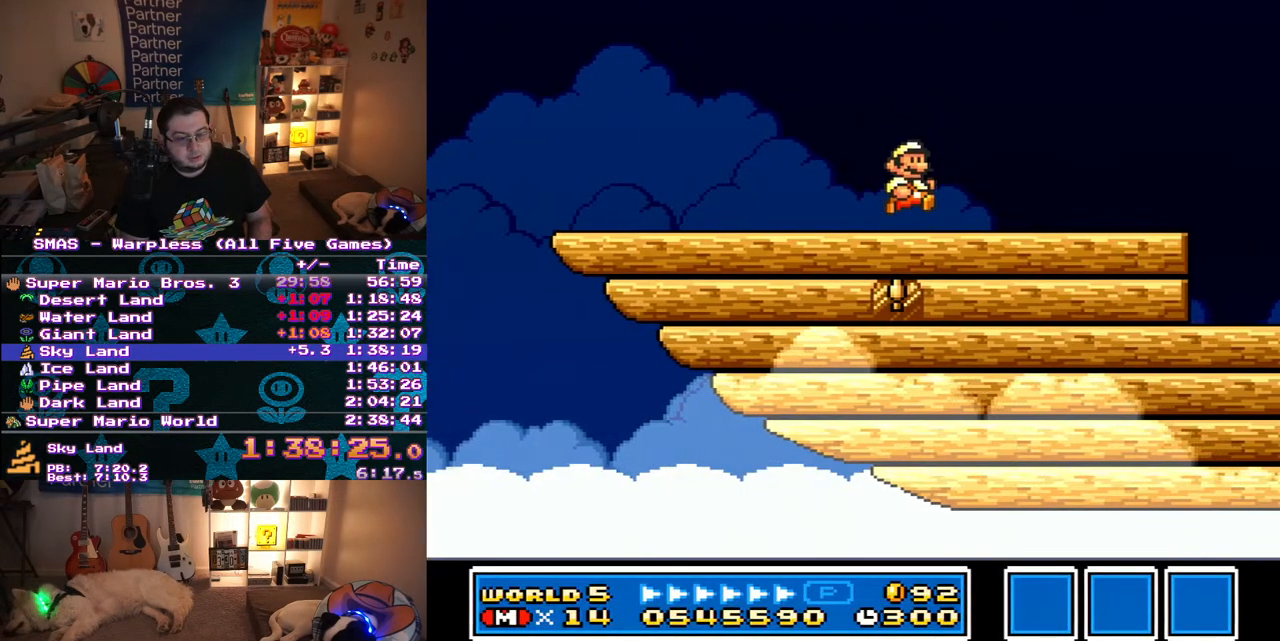
{"buttons": ["Y", "DPAD_RIGHT"], "events": []}
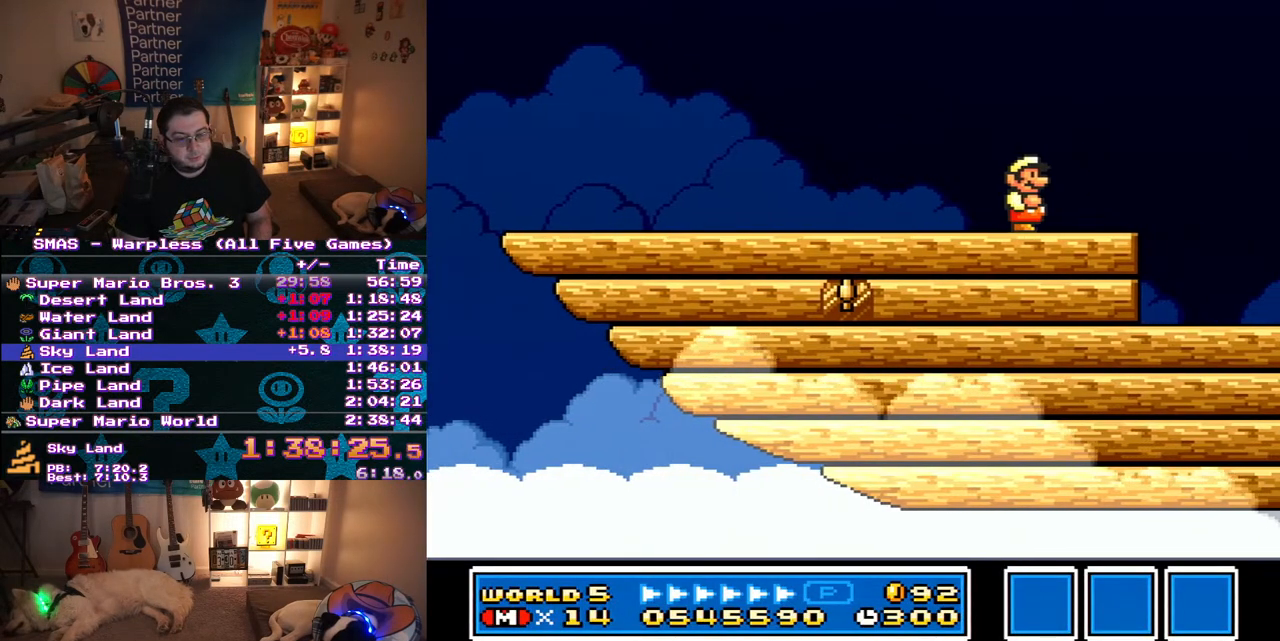
{"buttons": ["Y", "DPAD_LEFT"], "events": [[267, "DPAD_RIGHT", "up"], [367, "DPAD_LEFT", "down"]]}
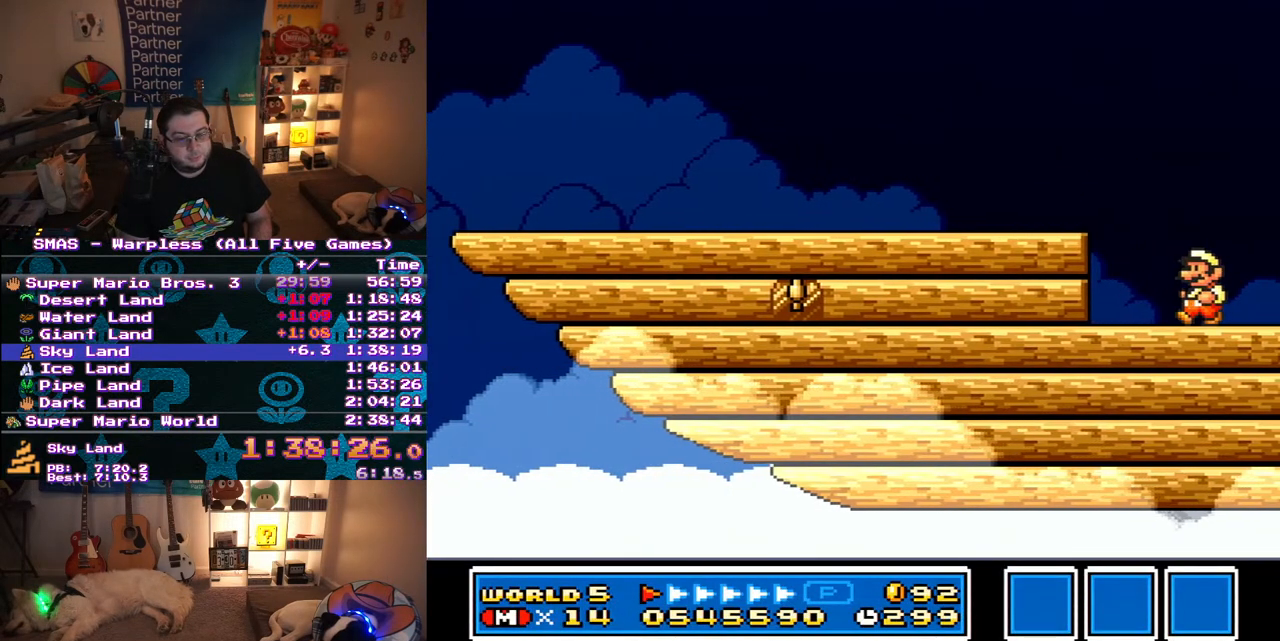
{"buttons": ["Y", "DPAD_LEFT"], "events": [[350, "B", "down"], [467, "B", "up"]]}
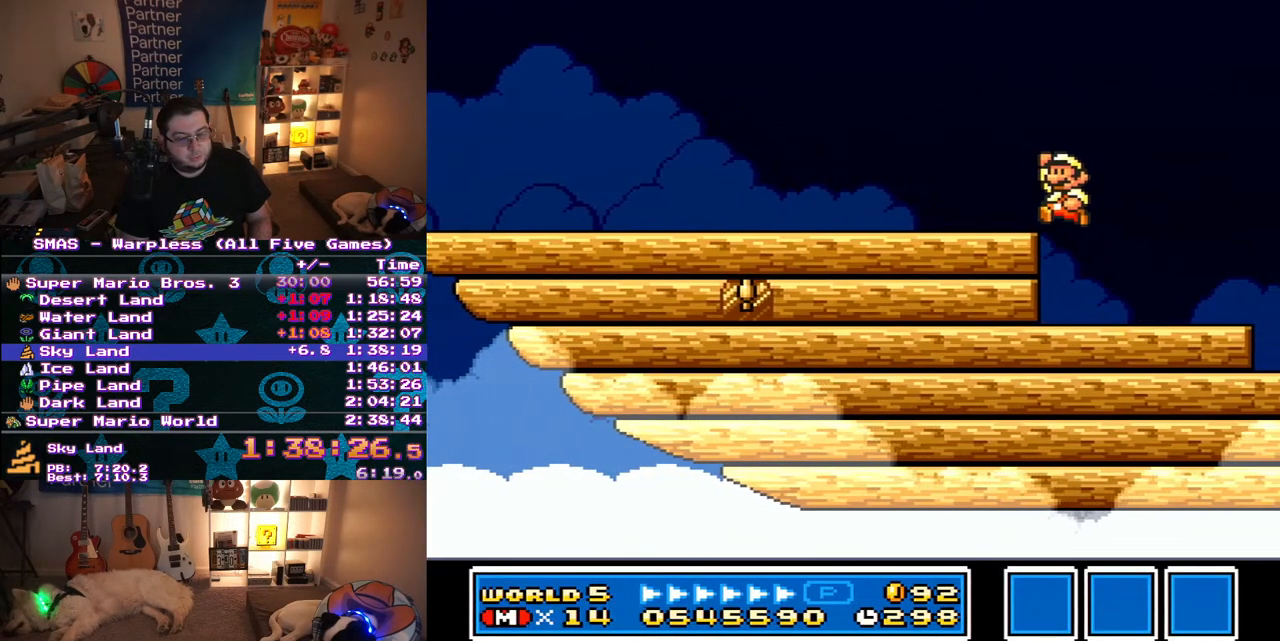
{"buttons": ["Y", "DPAD_LEFT"], "events": []}
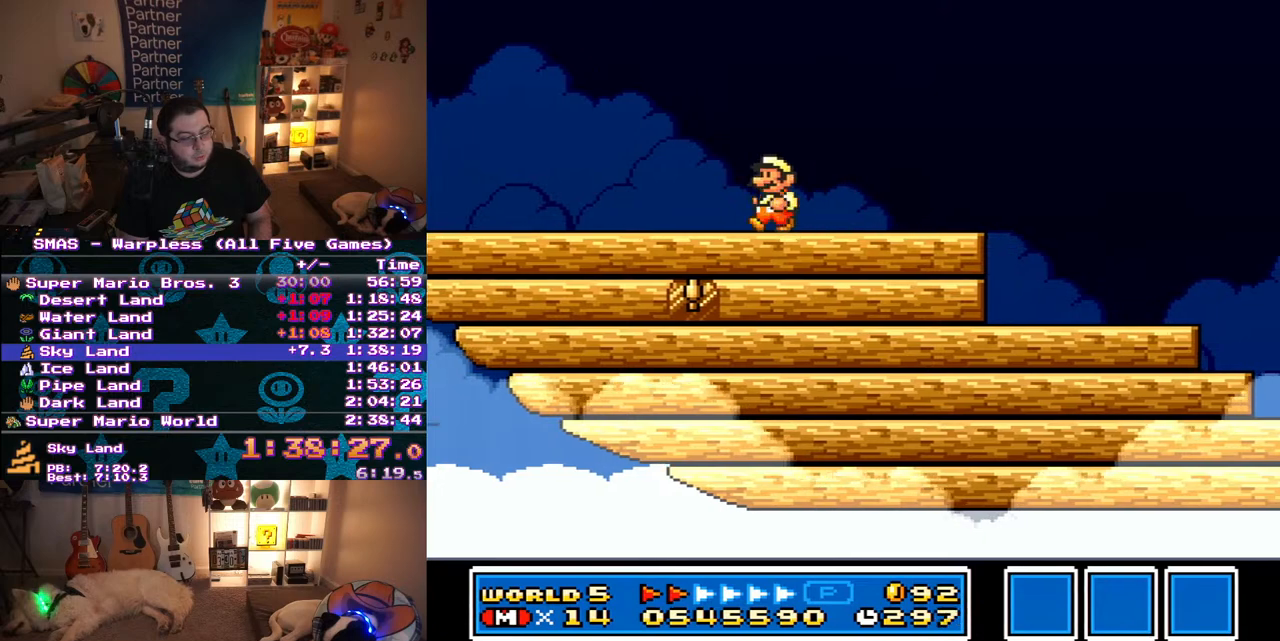
{"buttons": ["Y"], "events": [[500, "DPAD_LEFT", "up"]]}
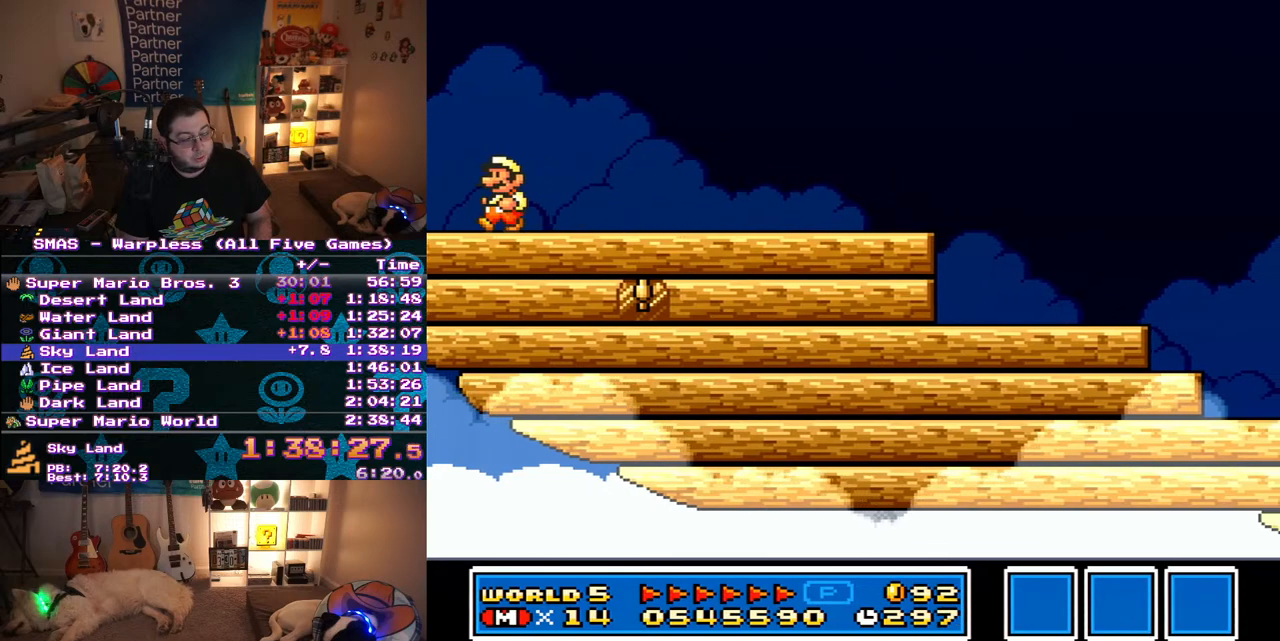
{"buttons": ["Y", "DPAD_RIGHT"], "events": [[67, "DPAD_RIGHT", "down"]]}
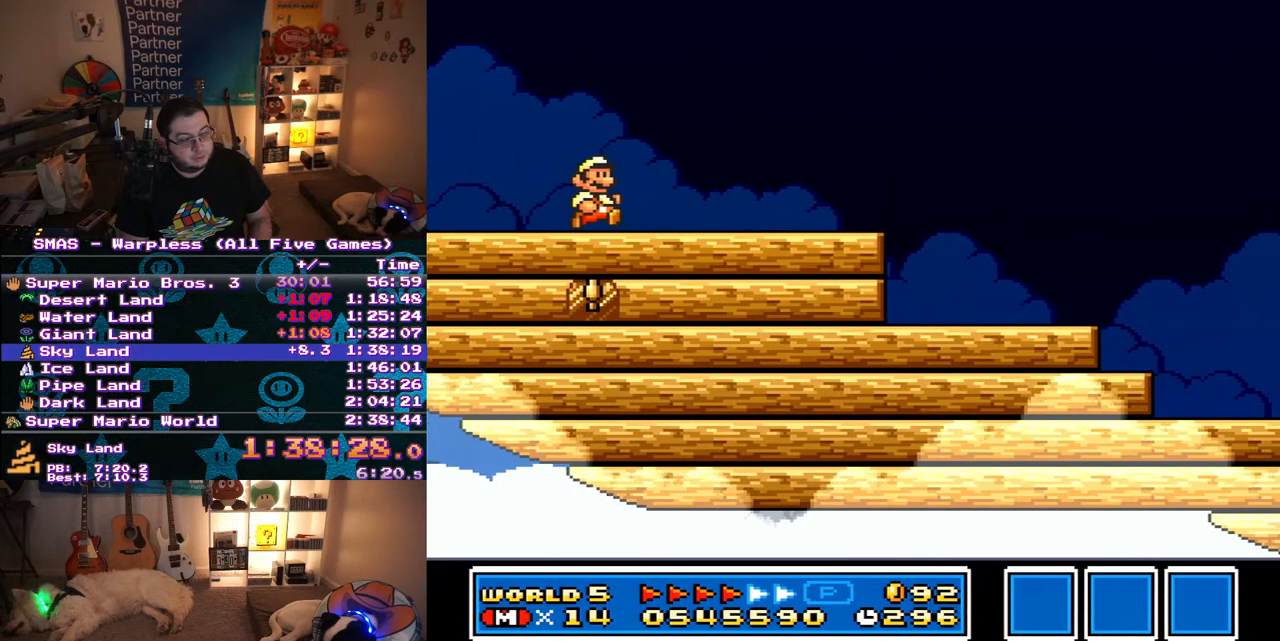
{"buttons": ["Y", "DPAD_RIGHT"], "events": []}
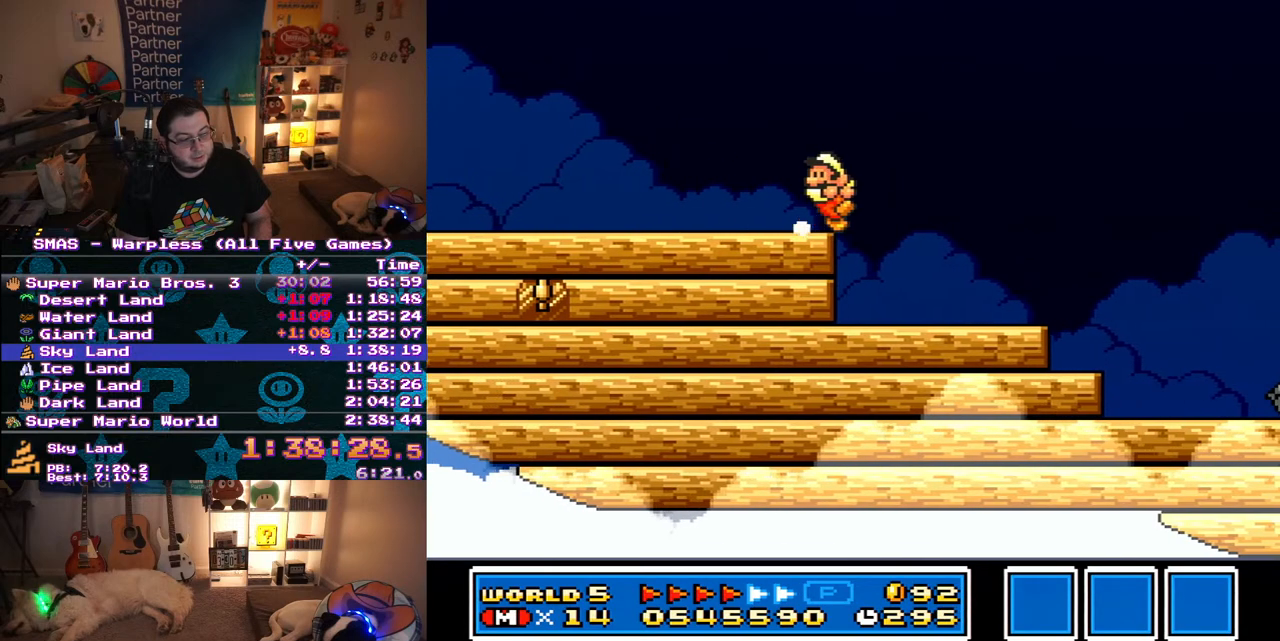
{"buttons": ["Y"], "events": [[17, "DPAD_RIGHT", "up"], [33, "DPAD_LEFT", "down"], [167, "Y", "up"], [250, "Y", "down"], [383, "Y", "up"], [450, "DPAD_LEFT", "up"], [450, "Y", "down"]]}
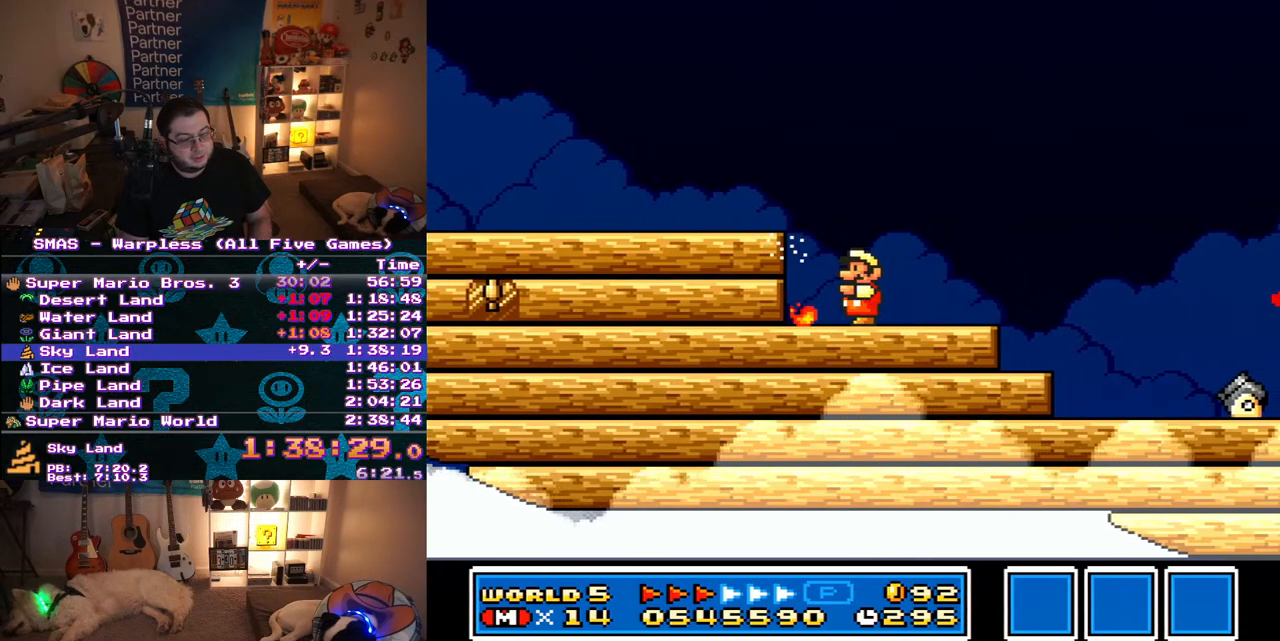
{"buttons": ["Y"], "events": []}
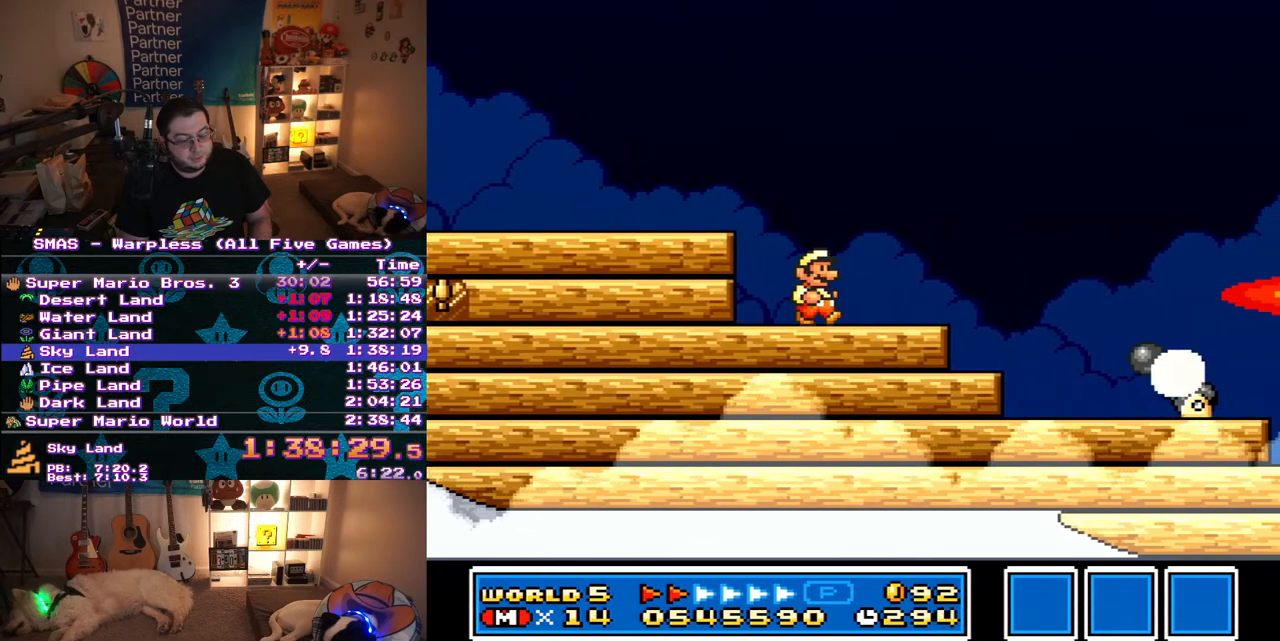
{"buttons": ["B", "Y", "DPAD_RIGHT"], "events": [[17, "DPAD_RIGHT", "down"], [267, "B", "down"]]}
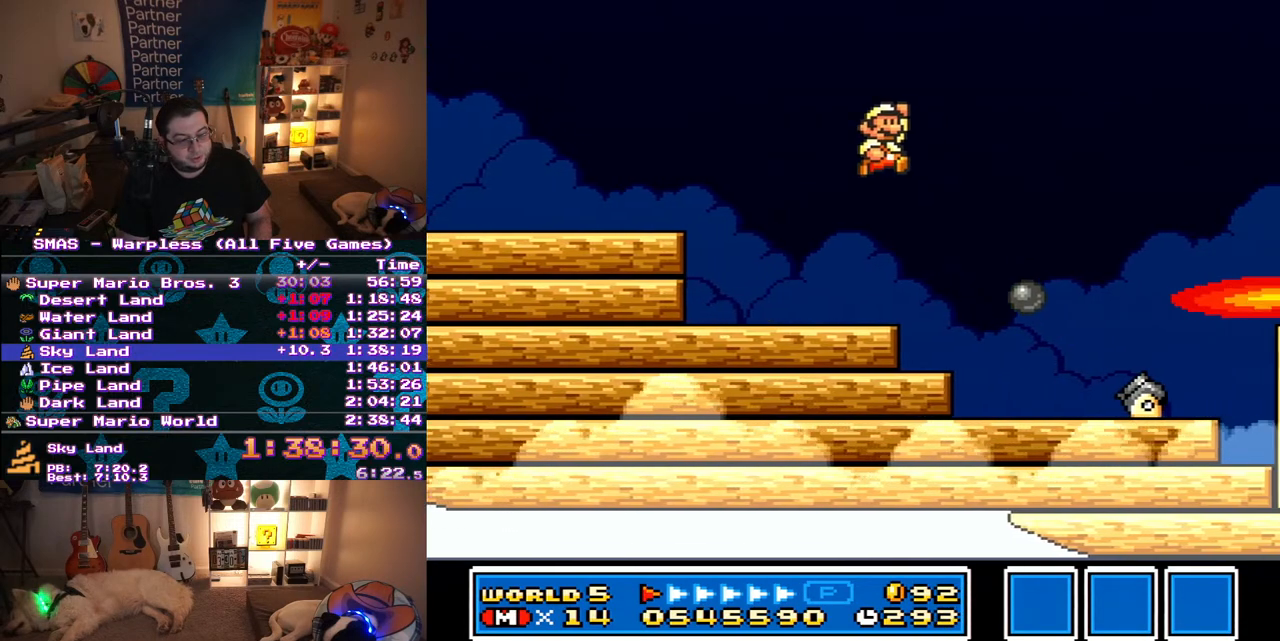
{"buttons": ["Y", "DPAD_LEFT"], "events": [[83, "B", "up"], [167, "DPAD_RIGHT", "up"], [450, "DPAD_LEFT", "down"]]}
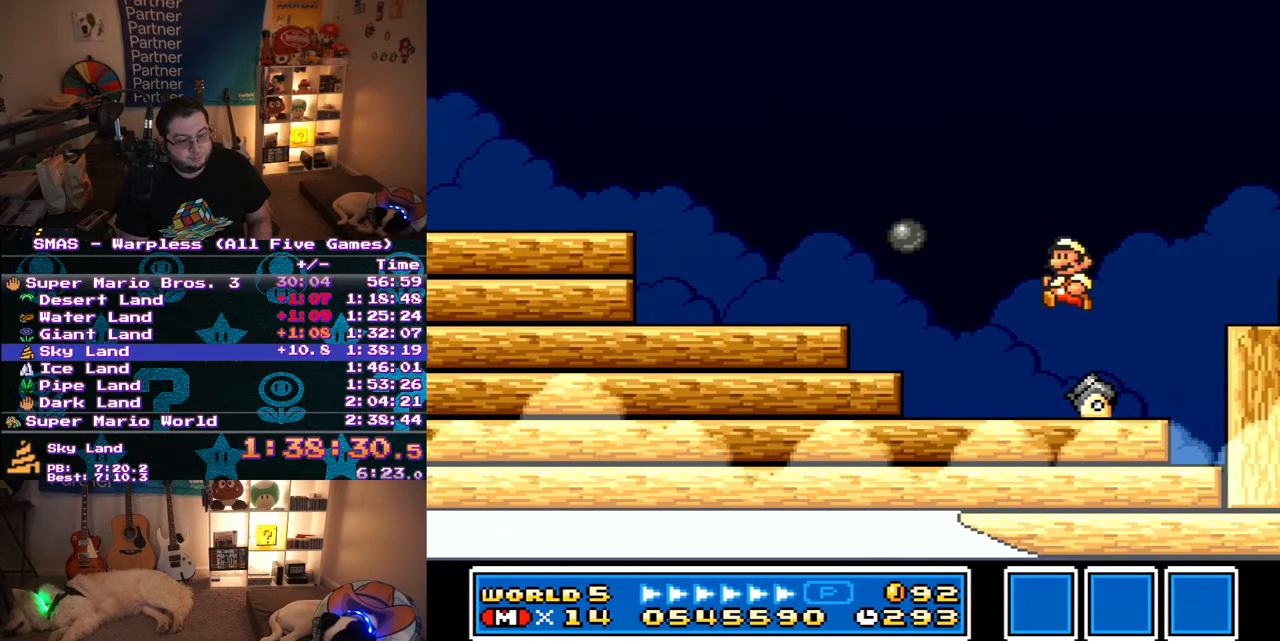
{"buttons": ["Y"], "events": [[50, "DPAD_LEFT", "up"], [200, "B", "down"], [200, "DPAD_RIGHT", "down"], [400, "DPAD_RIGHT", "up"], [500, "B", "up"]]}
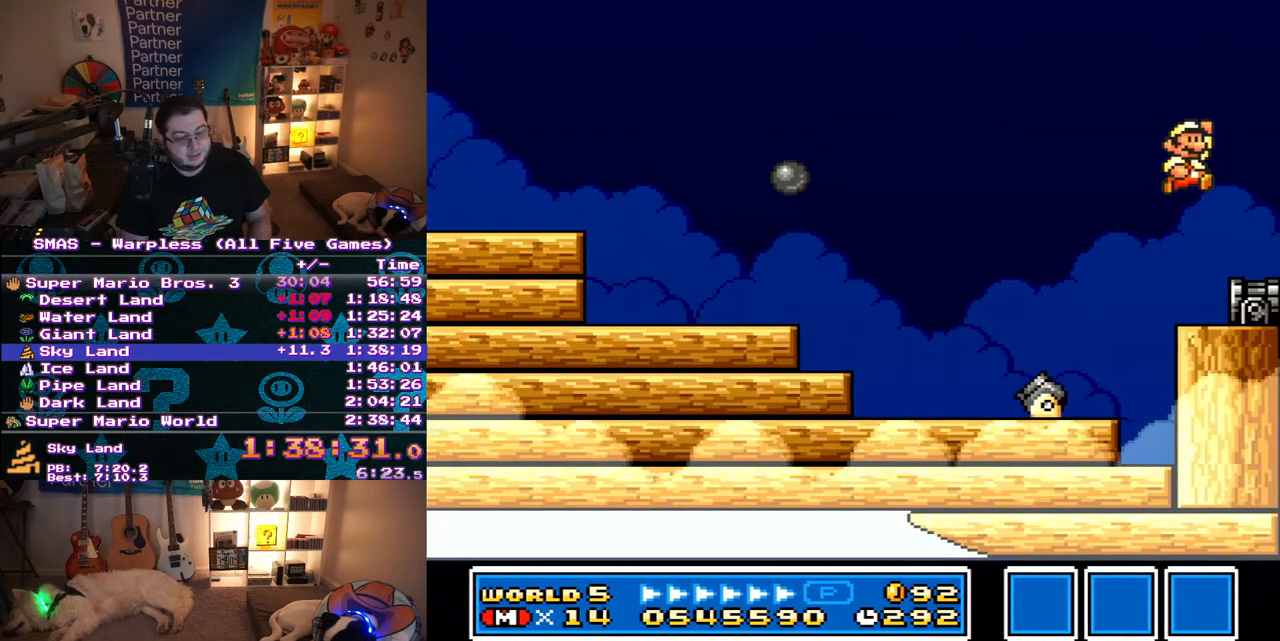
{"buttons": [], "events": [[100, "Y", "up"], [183, "DPAD_RIGHT", "down"], [467, "DPAD_RIGHT", "up"]]}
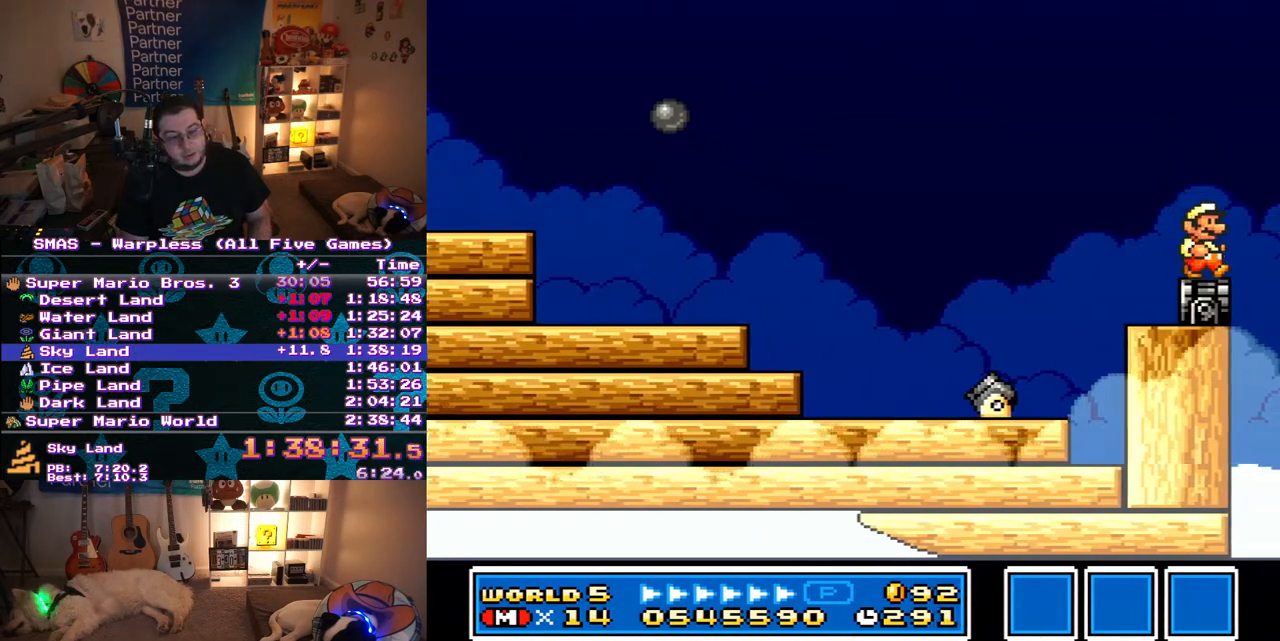
{"buttons": [], "events": []}
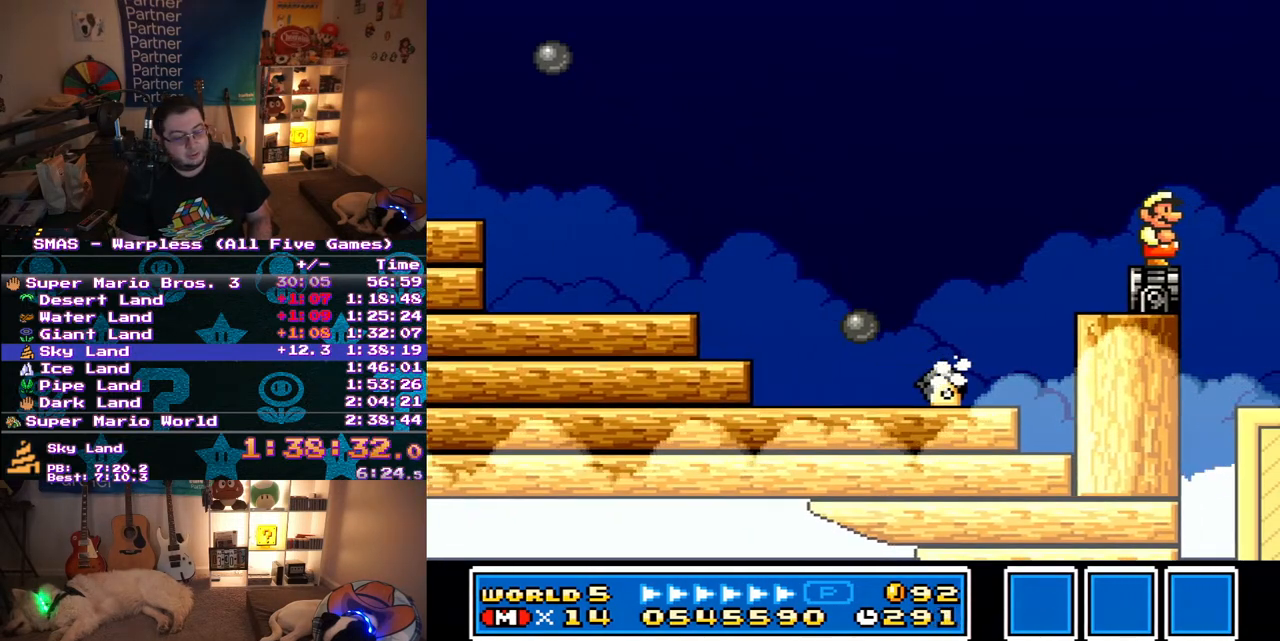
{"buttons": [], "events": []}
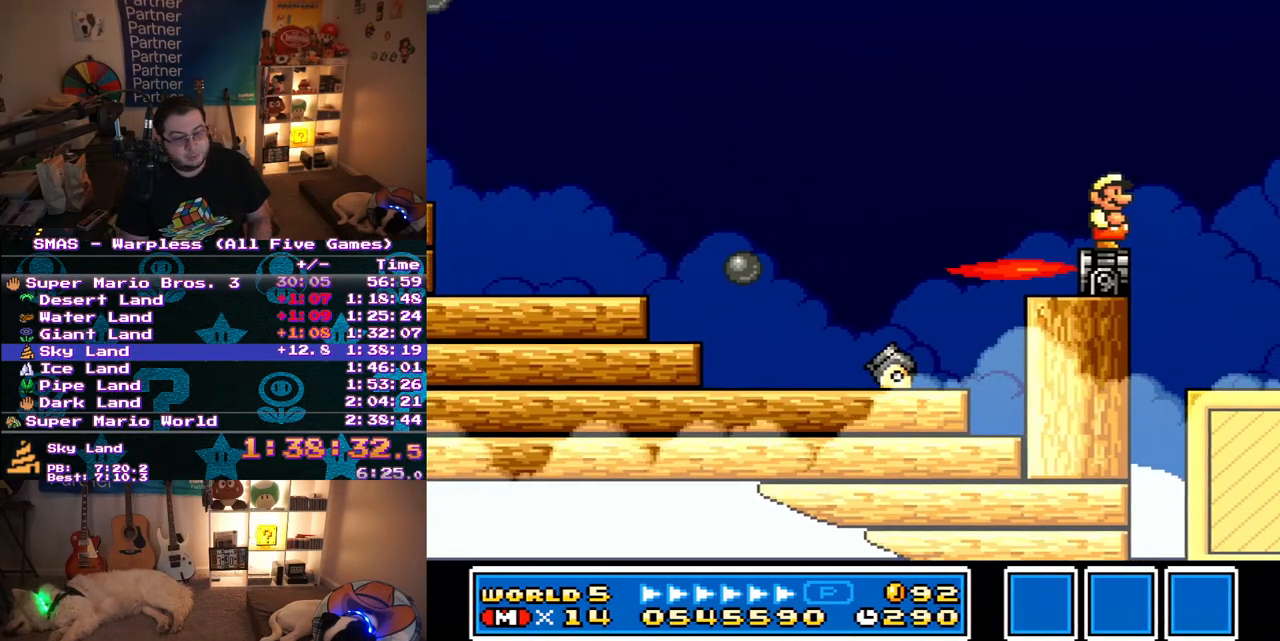
{"buttons": ["DPAD_RIGHT"], "events": [[67, "DPAD_RIGHT", "down"], [117, "Y", "down"], [267, "Y", "up"]]}
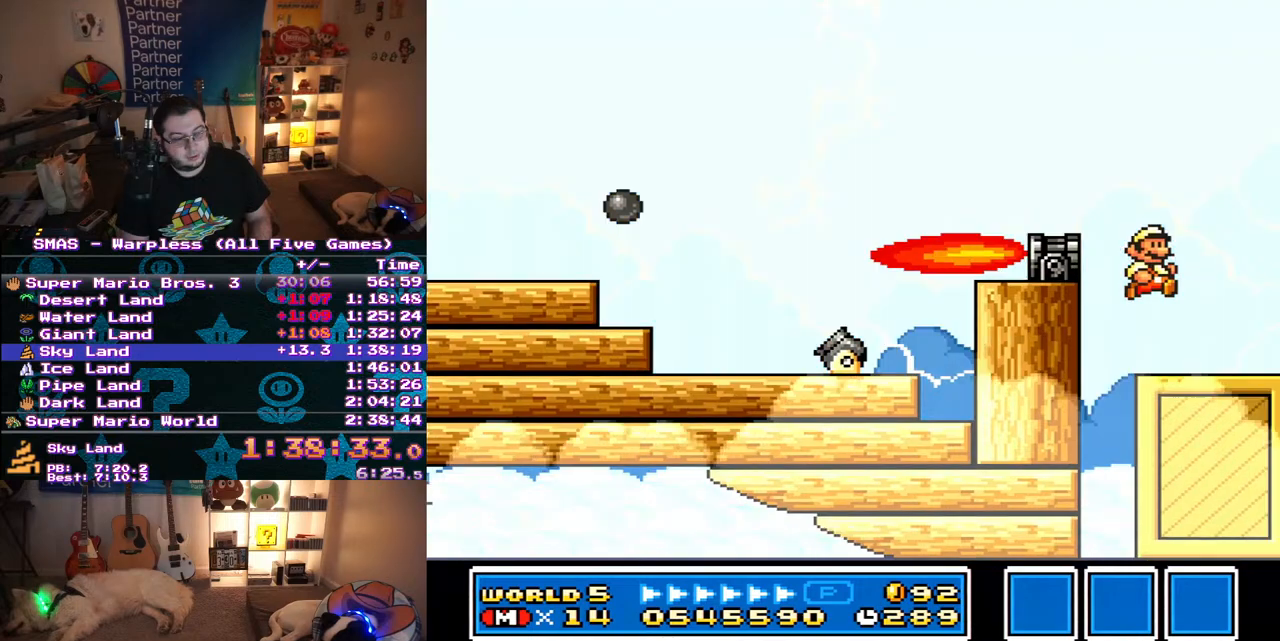
{"buttons": ["DPAD_RIGHT"], "events": [[283, "Y", "down"], [350, "Y", "up"]]}
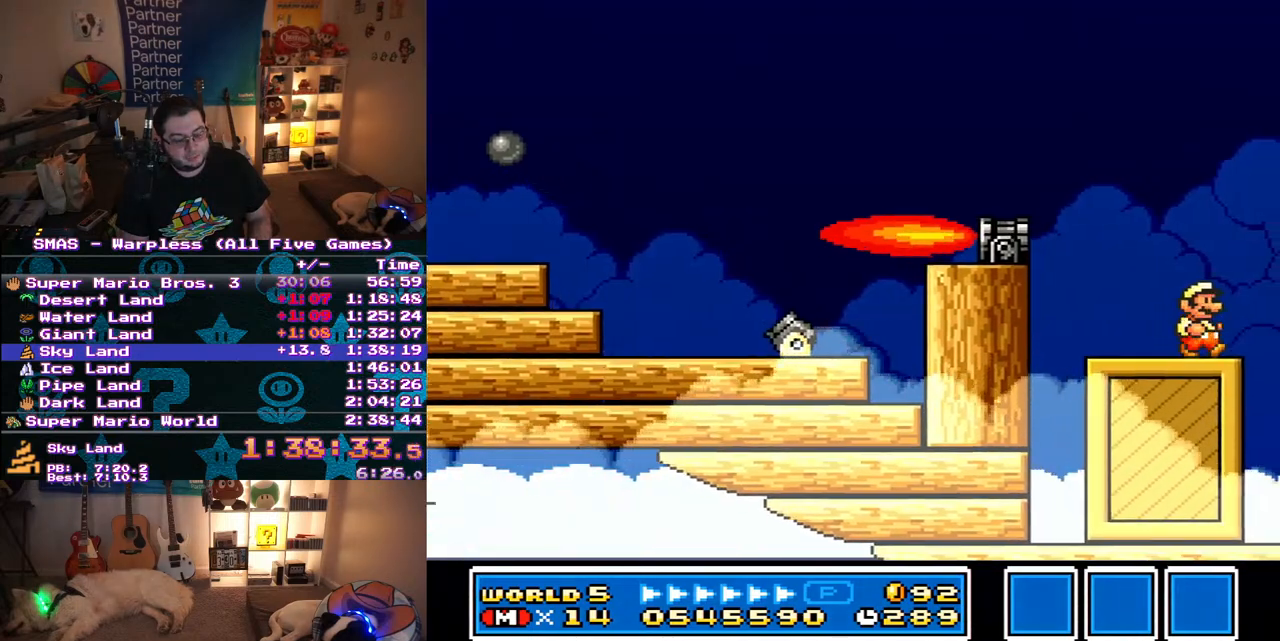
{"buttons": ["Y", "DPAD_RIGHT"], "events": [[500, "Y", "down"]]}
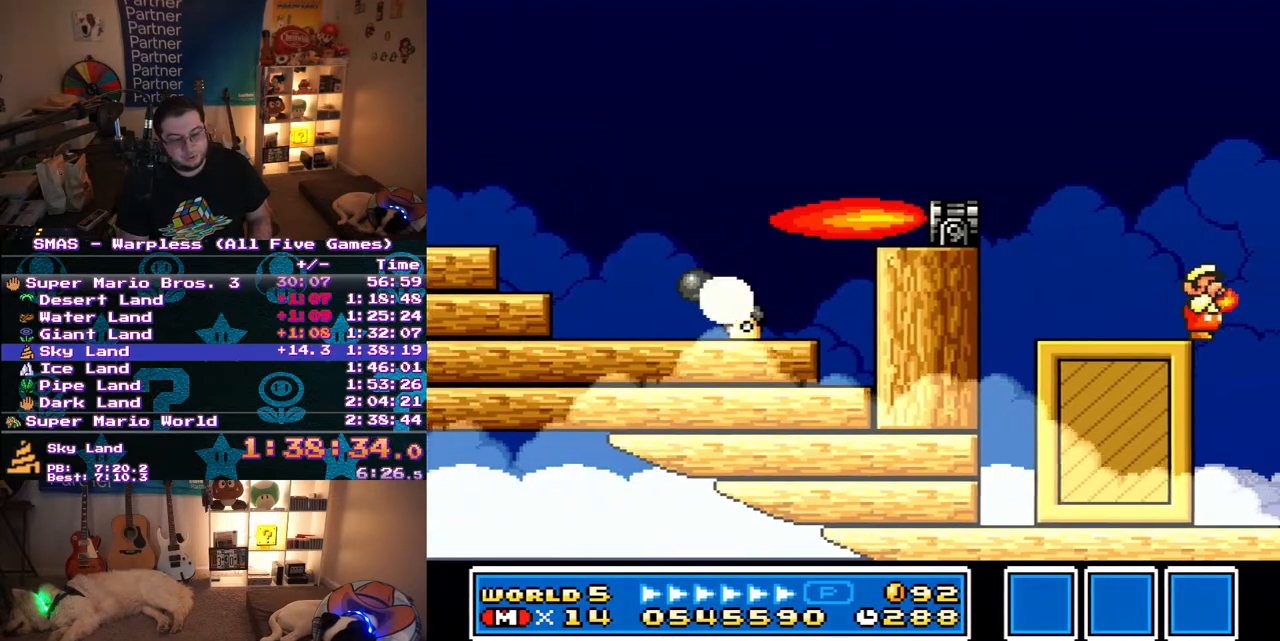
{"buttons": ["Y", "DPAD_RIGHT"], "events": [[50, "Y", "up"], [117, "Y", "down"], [217, "Y", "up"], [283, "Y", "down"]]}